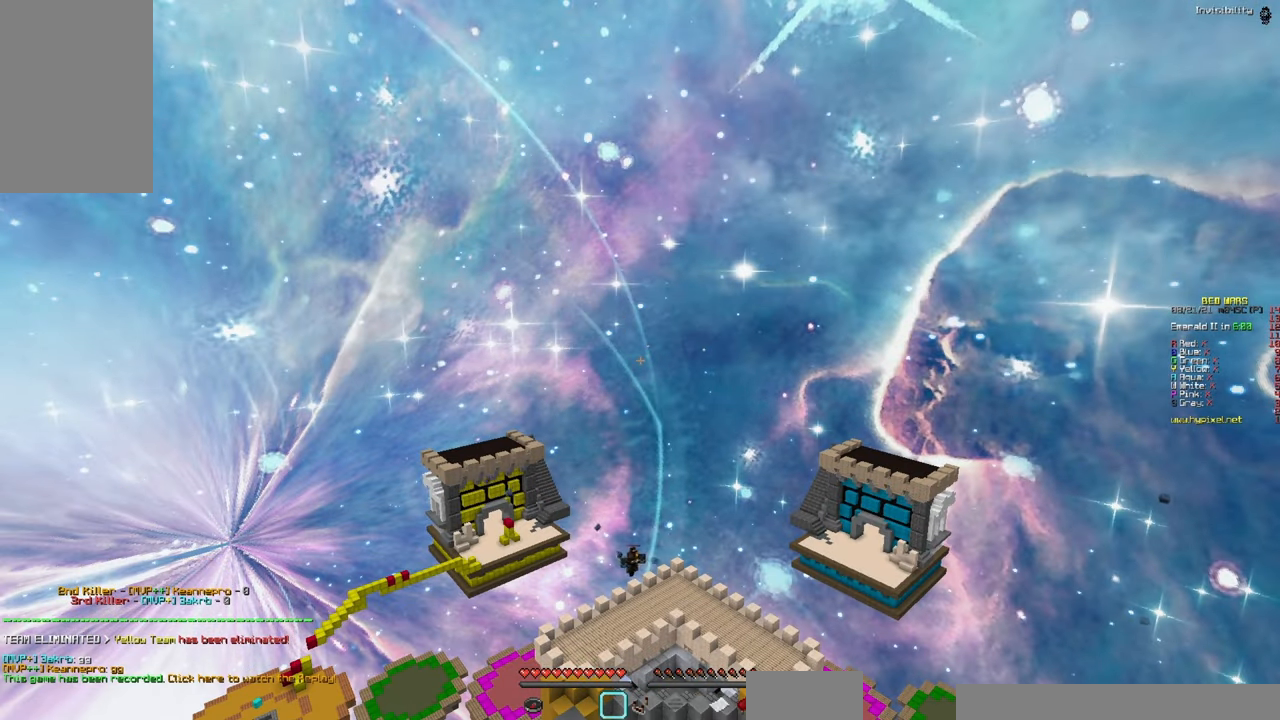
Gameplay with keyboard and mouse; each line is a JSON object with the keys and mouse buttons held at the frame after it. "events" lists presses ("down") and releases ("up") of "a", "d", "s", "space", "w", "mouse_left" and "mouse_right" between this image and that frame as [ms after this image, input, new state], when the widget could be followed in between. "mouse_left", "mouse_right" = the "left", "right" buttons of the "mouse" list. No other keys are recorded. Fast repeated clicks can show as one long hold. Mouse movement is not recorded.
{"keys": [], "mouse": [], "events": [[350, "w", "down"], [417, "w", "up"]]}
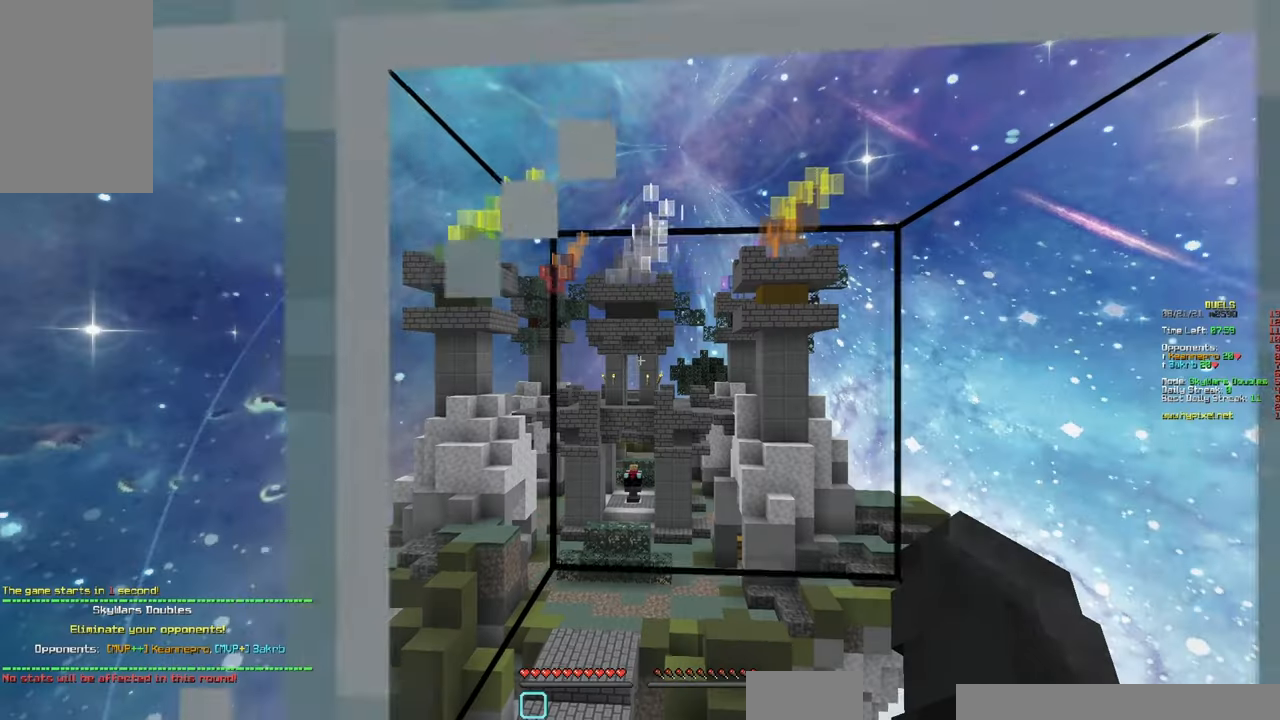
{"keys": ["a", "s"], "mouse": [], "events": [[17, "s", "down"], [384, "a", "down"]]}
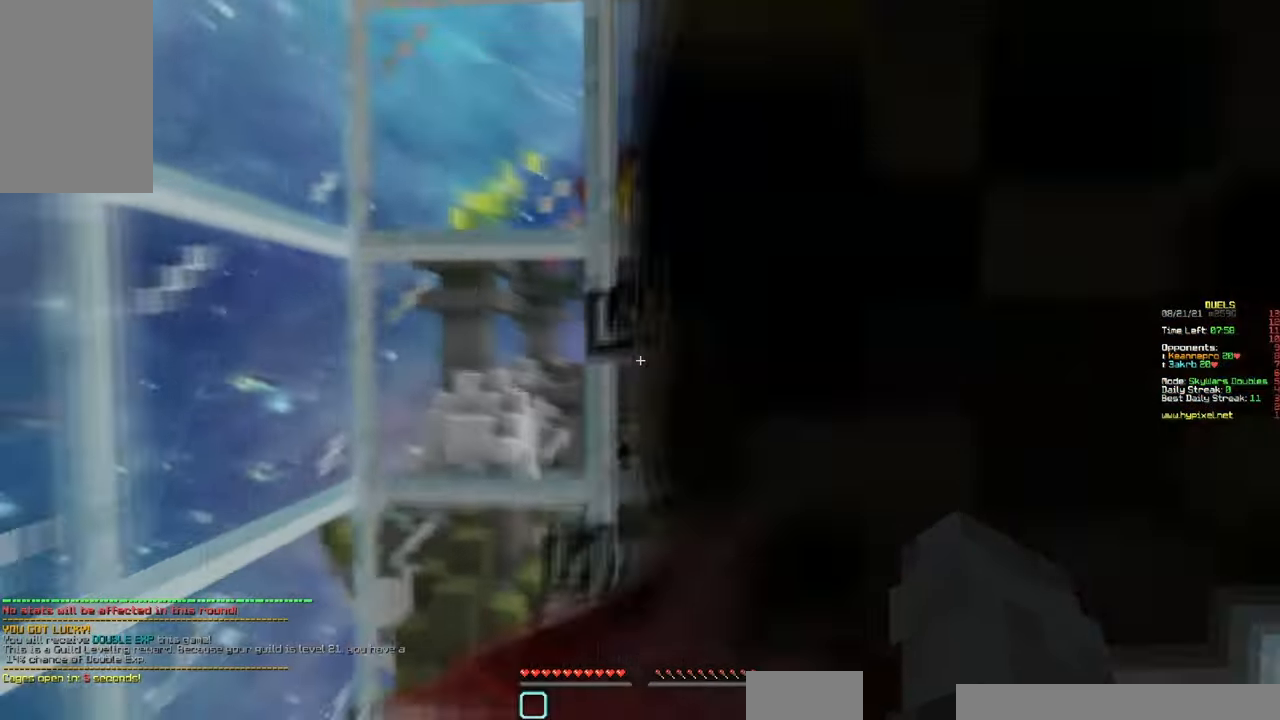
{"keys": [], "mouse": ["left"], "events": [[184, "s", "up"], [200, "mouse_left", "down"], [267, "a", "up"]]}
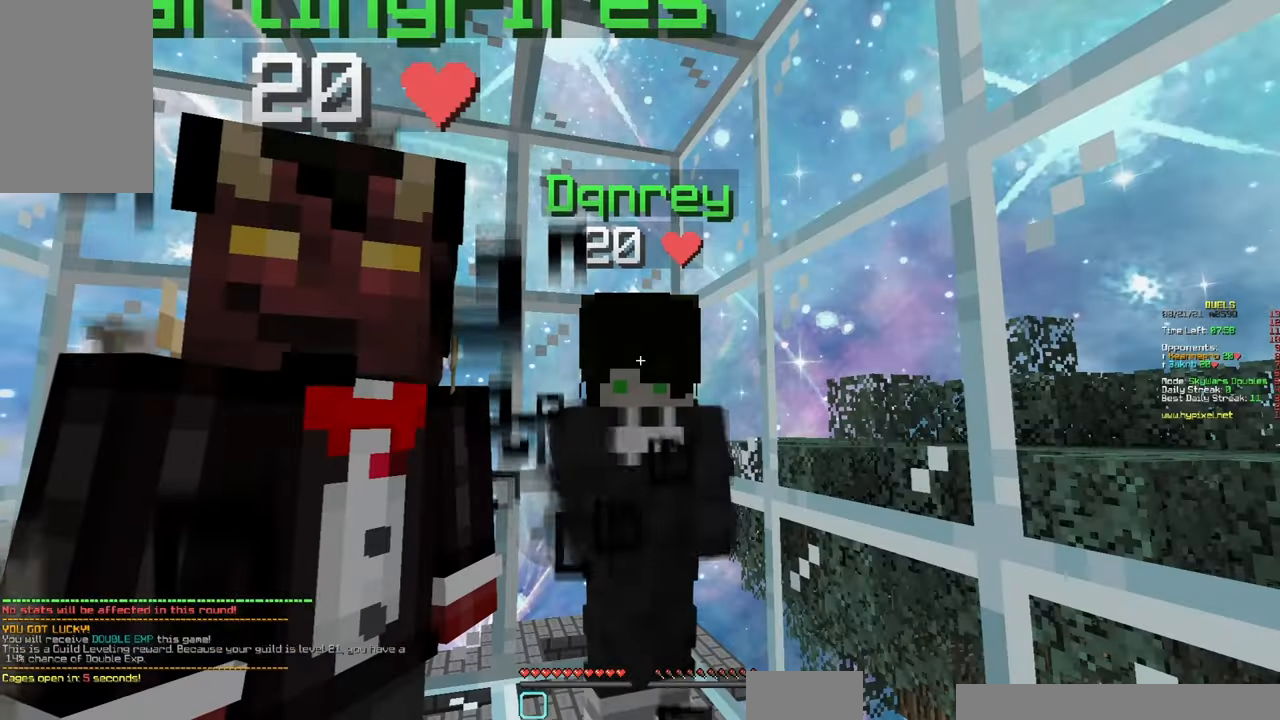
{"keys": ["a"], "mouse": ["left"], "events": [[450, "a", "down"]]}
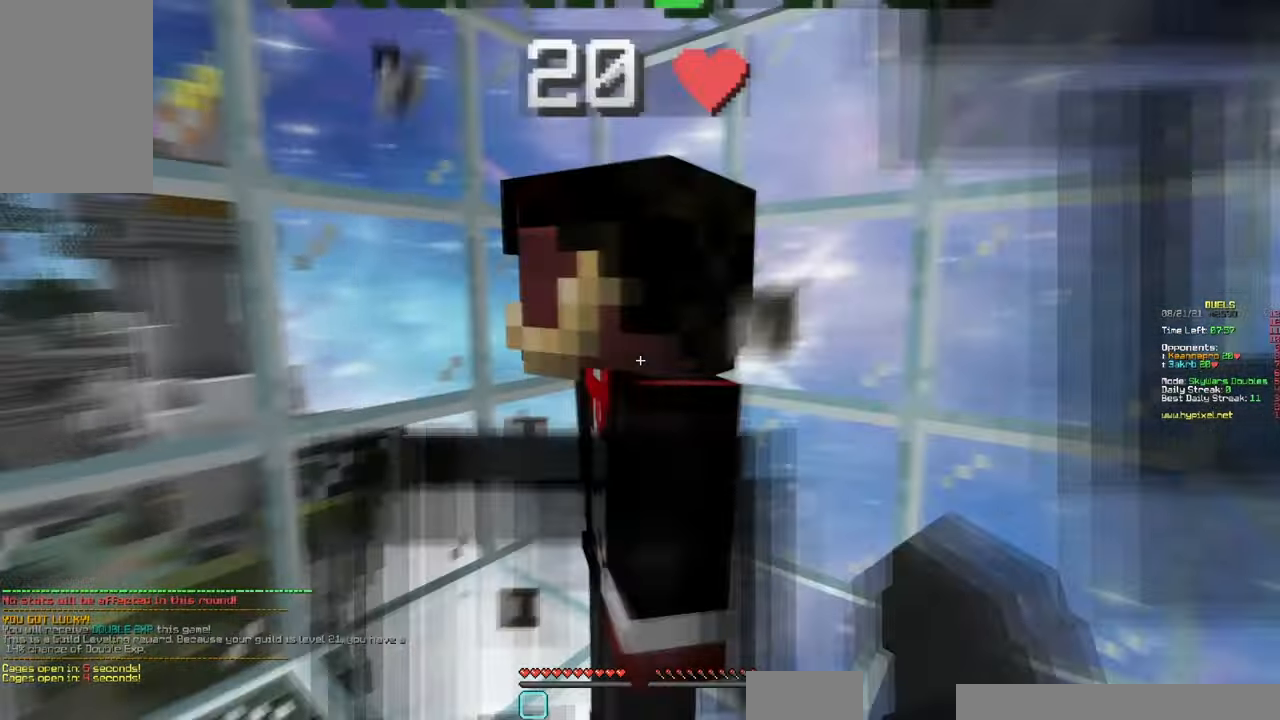
{"keys": [], "mouse": ["left"], "events": [[67, "mouse_left", "up"], [217, "a", "up"], [417, "mouse_left", "down"]]}
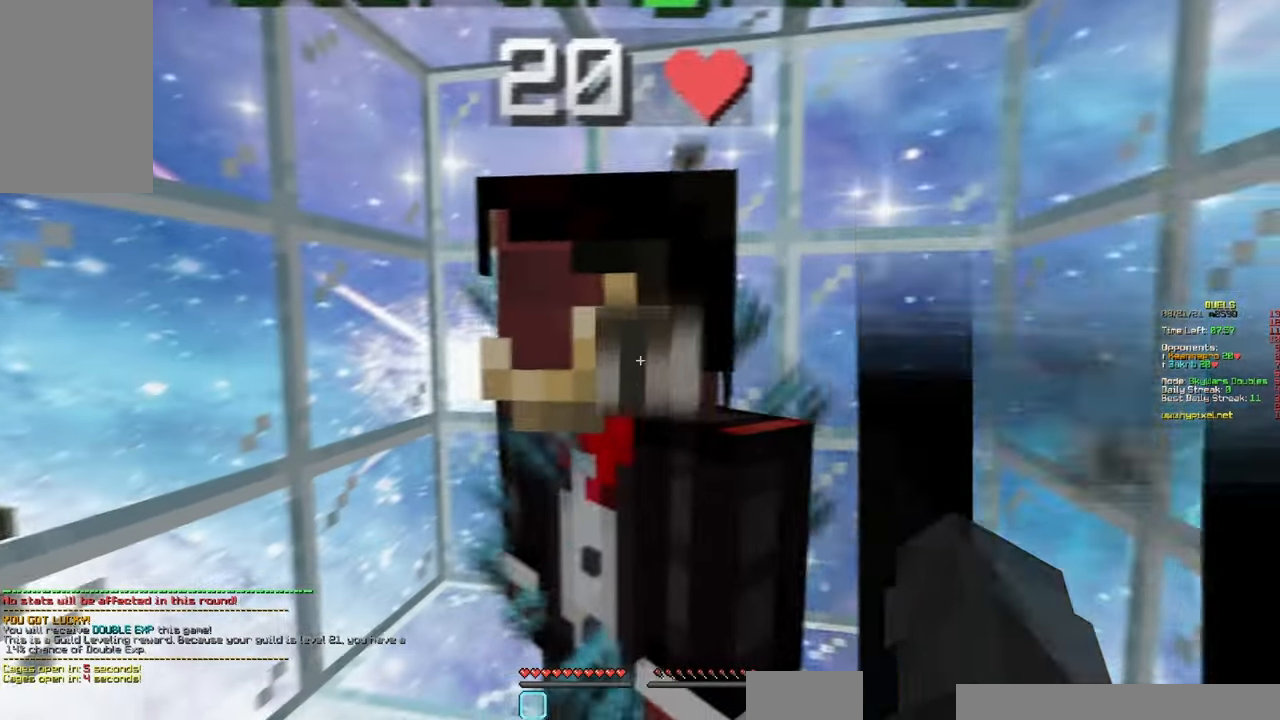
{"keys": [], "mouse": ["left"], "events": [[100, "mouse_left", "up"], [333, "mouse_left", "down"]]}
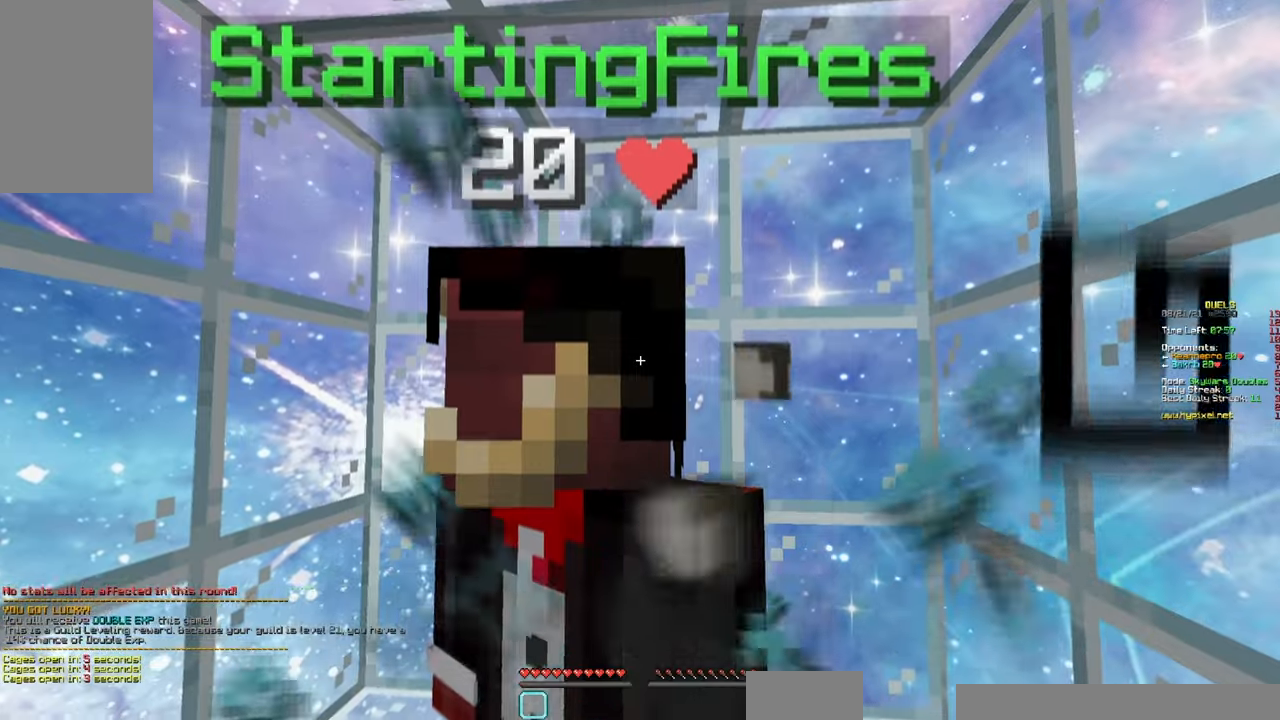
{"keys": [], "mouse": ["left"], "events": []}
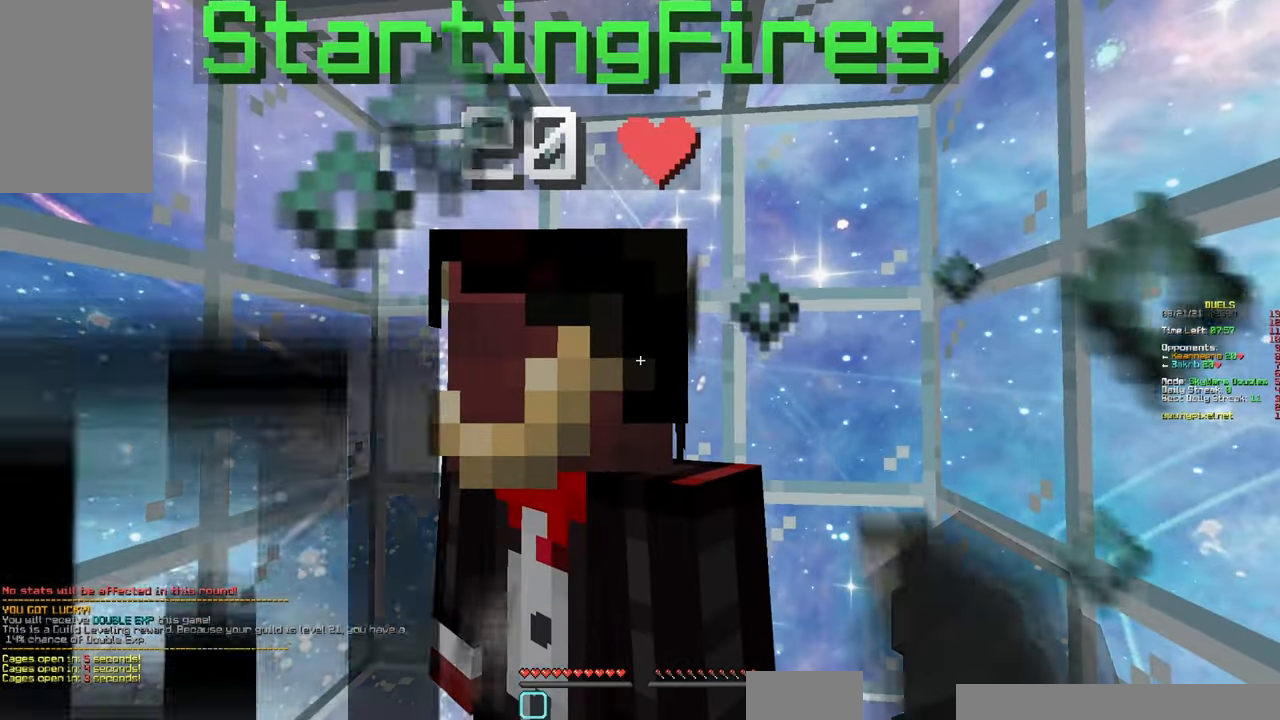
{"keys": [], "mouse": ["left"], "events": []}
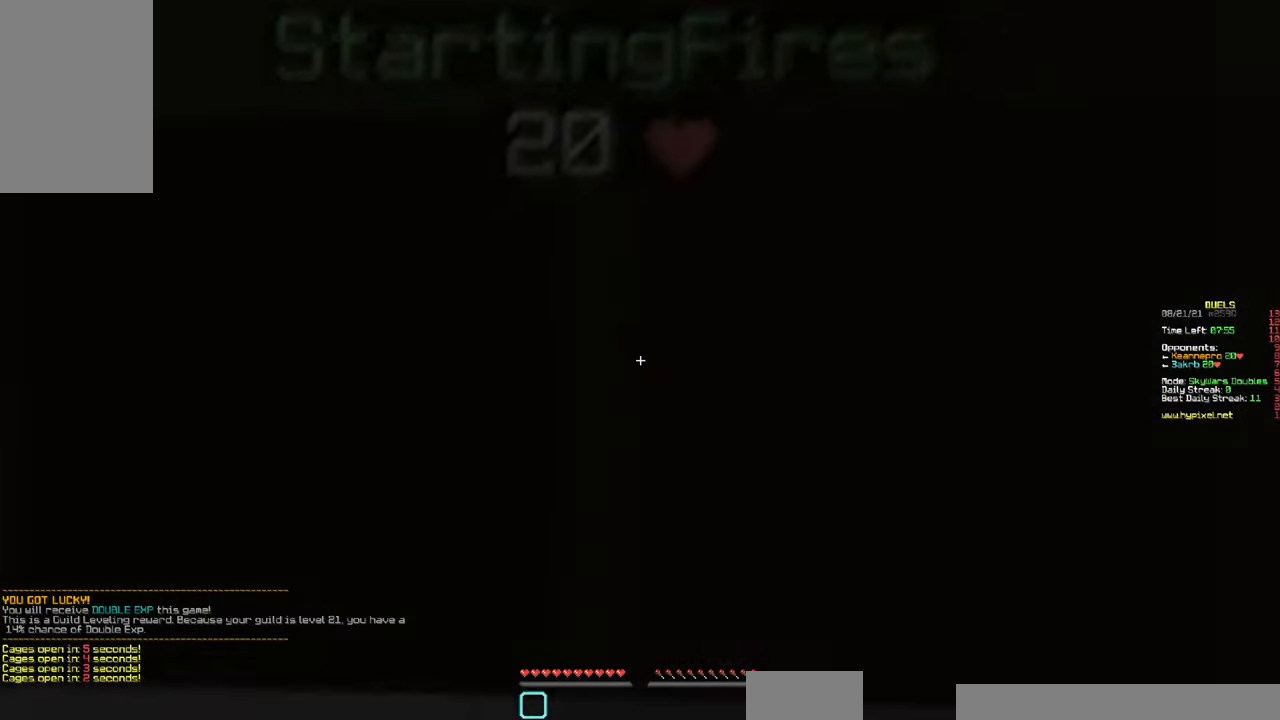
{"keys": [], "mouse": ["left"], "events": []}
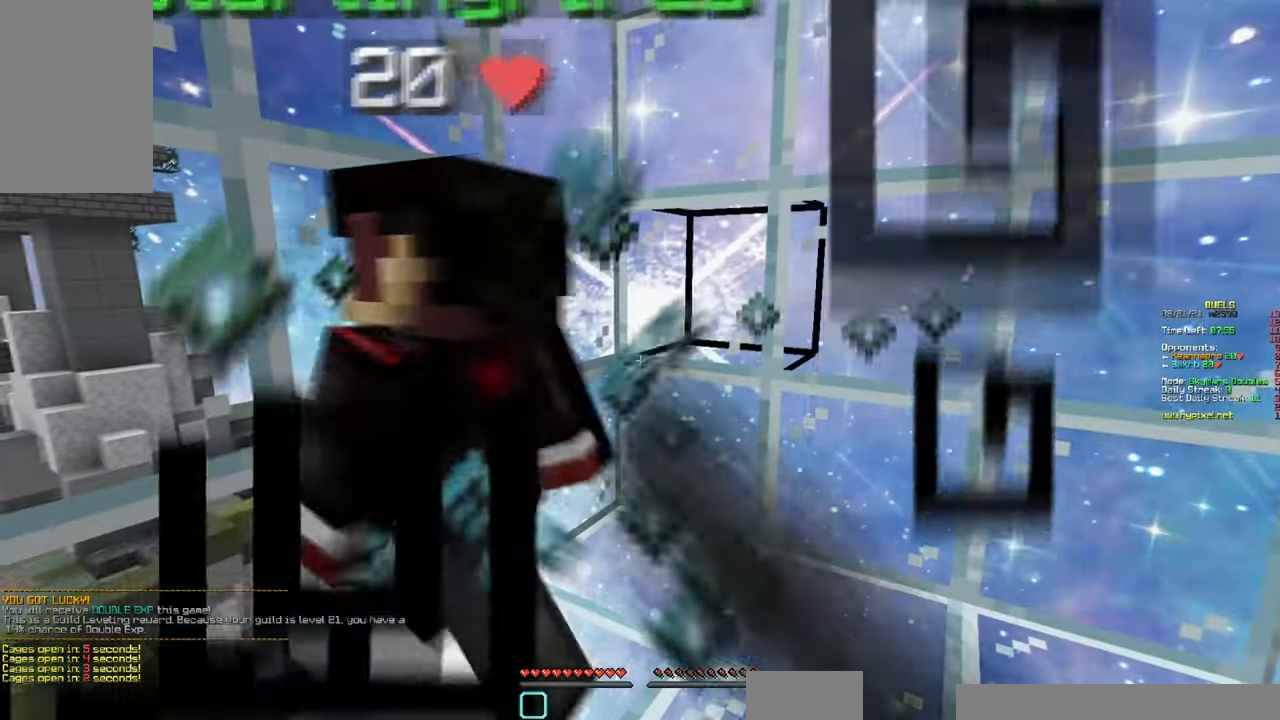
{"keys": ["d"], "mouse": ["left"], "events": [[250, "mouse_left", "up"], [300, "d", "down"], [300, "mouse_left", "down"]]}
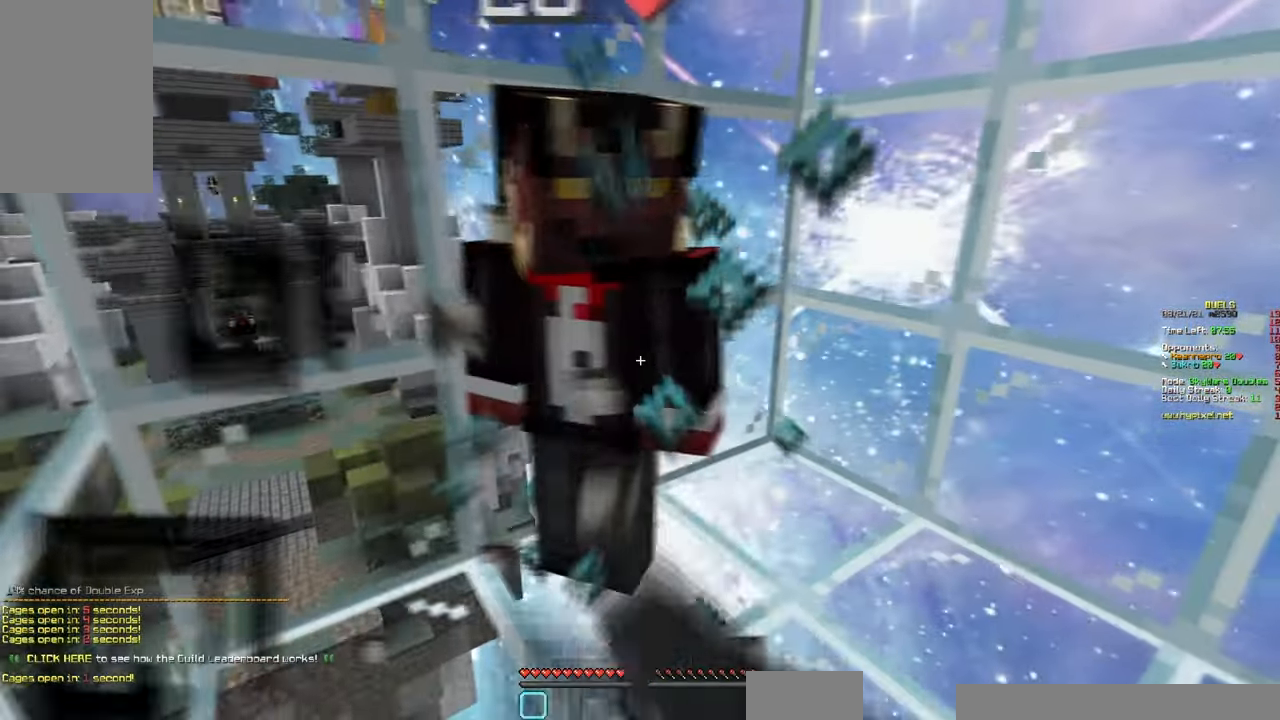
{"keys": [], "mouse": ["left"], "events": [[33, "d", "up"]]}
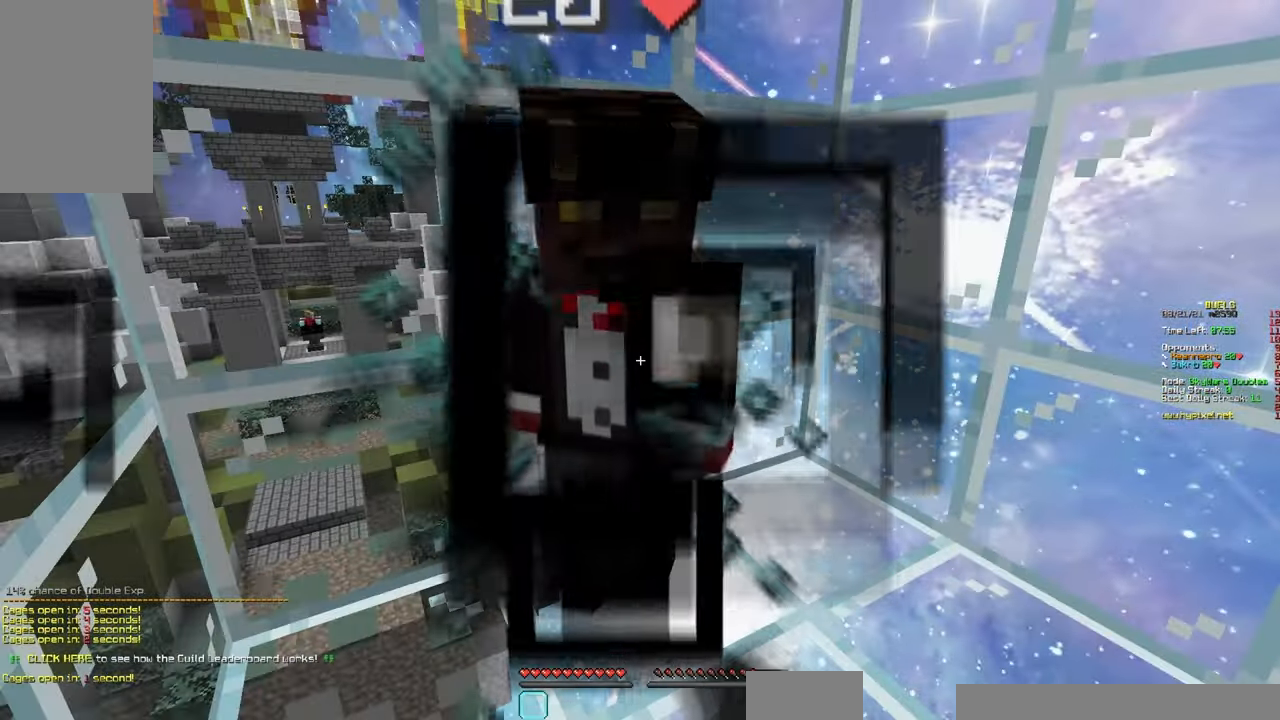
{"keys": [], "mouse": ["left"], "events": []}
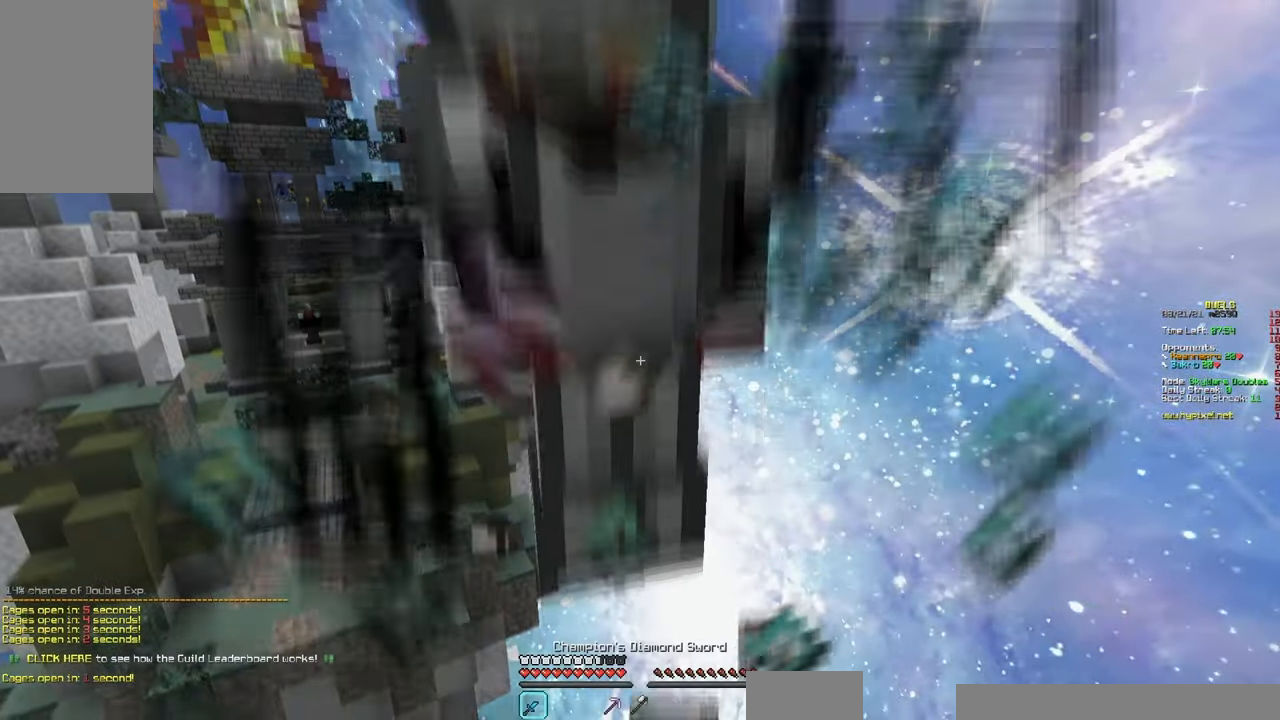
{"keys": [], "mouse": [], "events": [[433, "mouse_left", "up"]]}
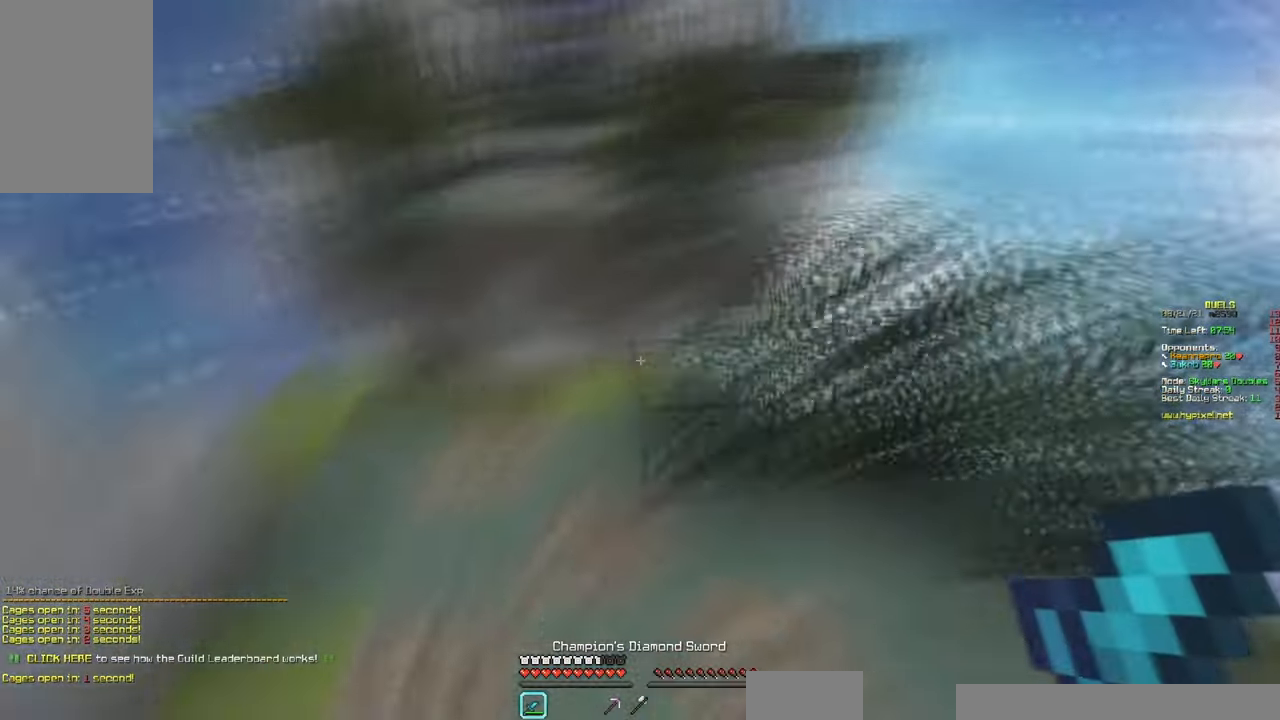
{"keys": ["w"], "mouse": [], "events": [[116, "w", "down"]]}
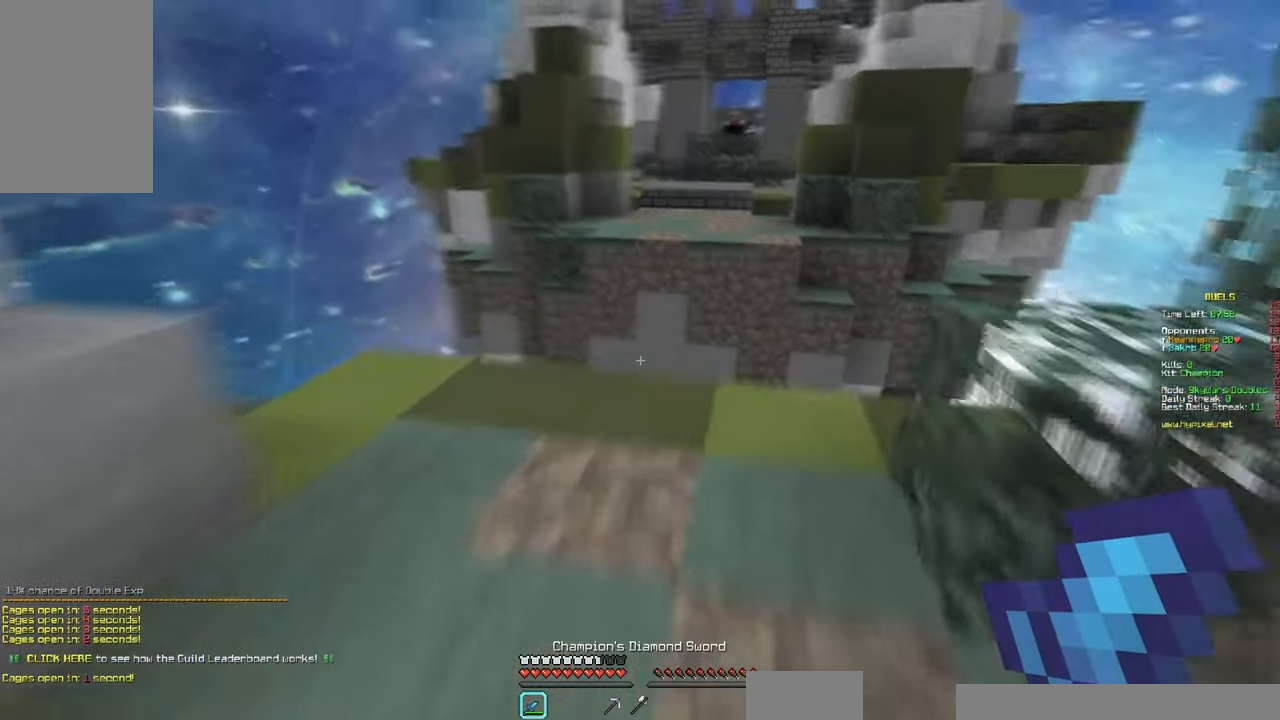
{"keys": ["w"], "mouse": ["left"], "events": [[283, "mouse_left", "down"]]}
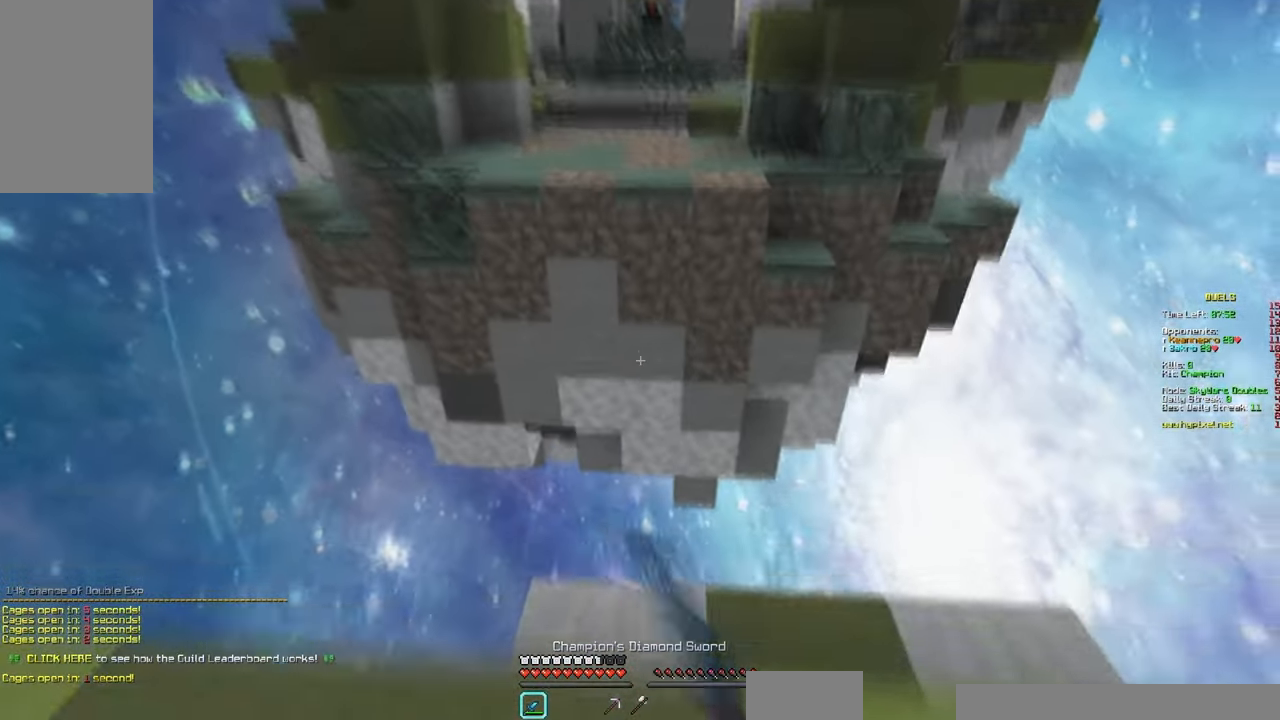
{"keys": ["space", "w"], "mouse": ["left"], "events": [[216, "space", "down"]]}
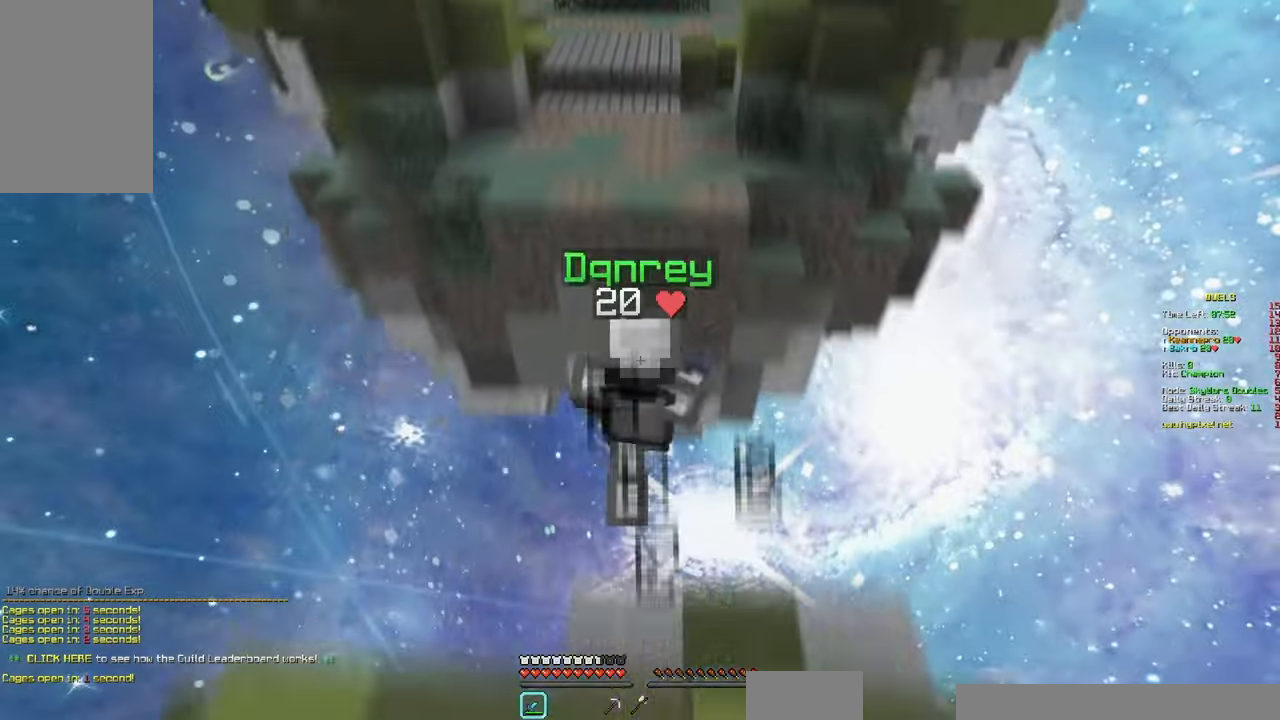
{"keys": ["space", "w"], "mouse": [], "events": [[83, "mouse_left", "up"]]}
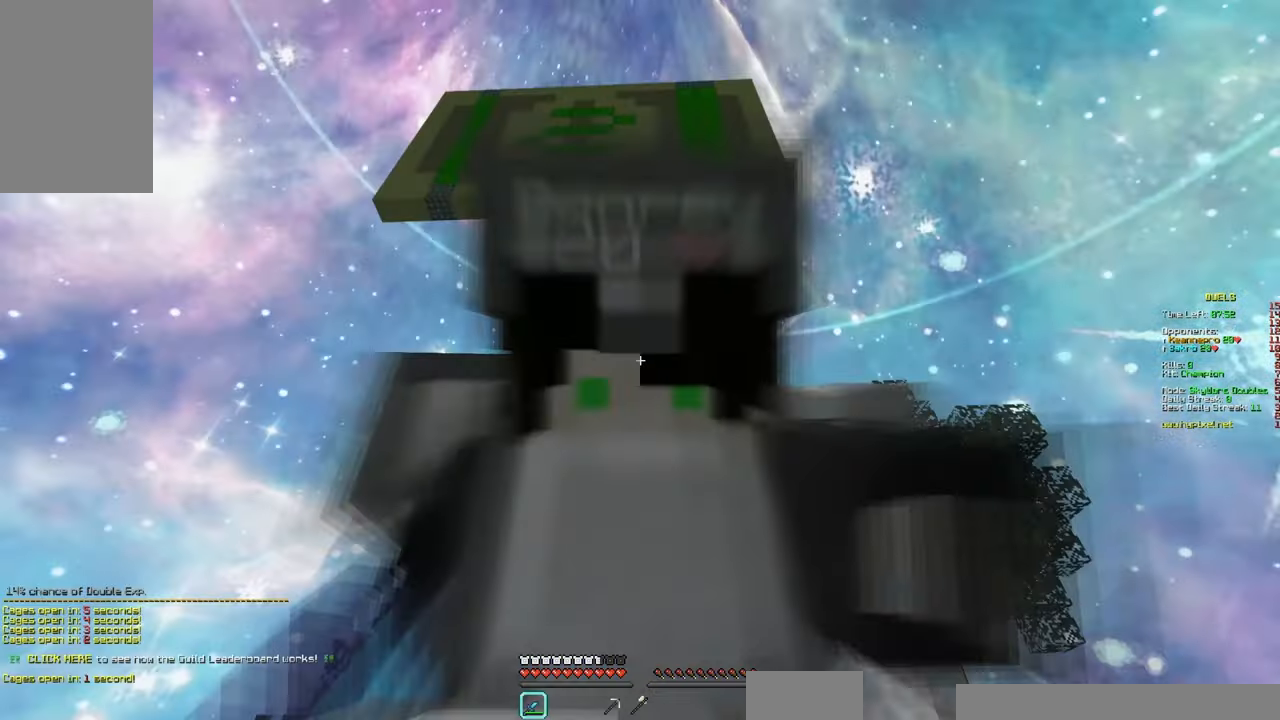
{"keys": [], "mouse": [], "events": [[417, "space", "up"], [450, "w", "up"]]}